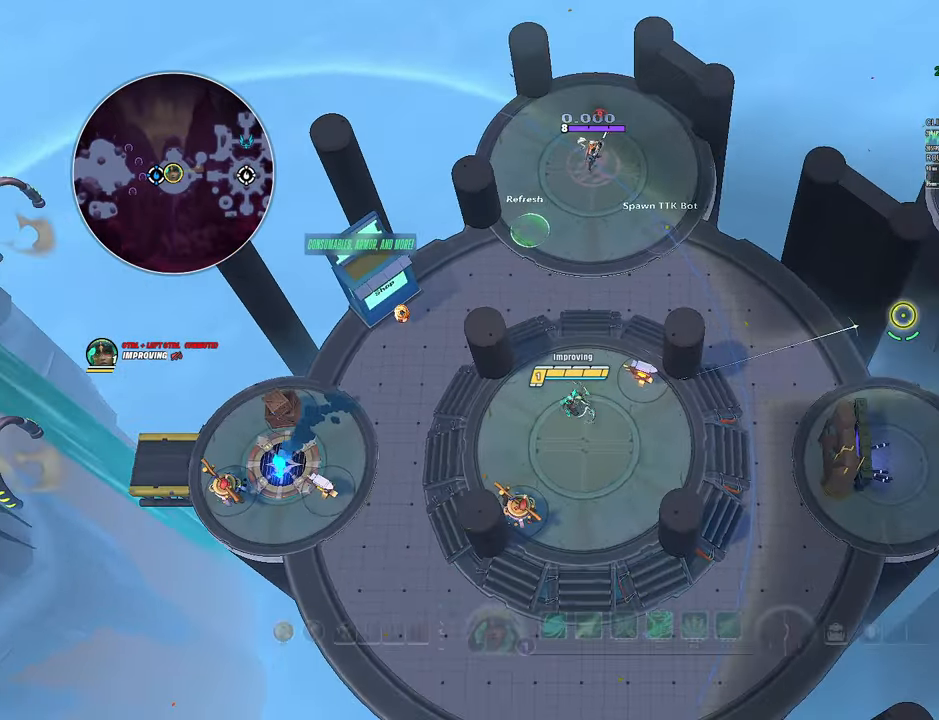
Gameplay with keyboard and mouse; each line is a JSON object with the keys and mouse buttons held at the frame after it. "events" lists presses ("down") and releases ("up") of "1", "2", "3", "4", "5", "a", "alt", "b", "c", "ctrl", "d", "e", "f", "g", "q", "r", "s", "shift", "space", "t", "tab", "v", "w", "x", "z", "mouse_left", "mouse_wheel", "mouse_right", "mouse_mb4" and "mouse_mb5" between this image and that frame as [ms after this image, input, new state], when the widget could be followed in between. "mouse_left", "mouse_wheel", "mouse_right", "mouse_mb4", "mouse_mb5" = the "left", "wheel", "right", "mb4", "mb5" buttons of the "mouse" list. No other keys are recorded. "wheel" means that the mouse wheel is clicked or scrolled. Mouse movement is not recorded.
{"keys": [], "mouse": ["right"], "events": []}
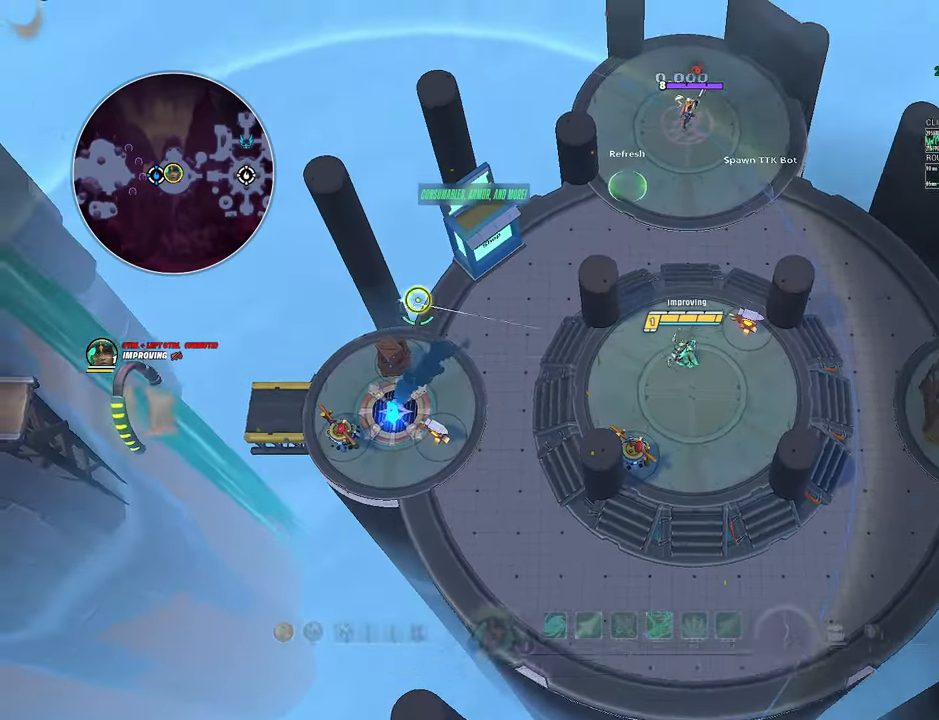
{"keys": [], "mouse": ["right"], "events": []}
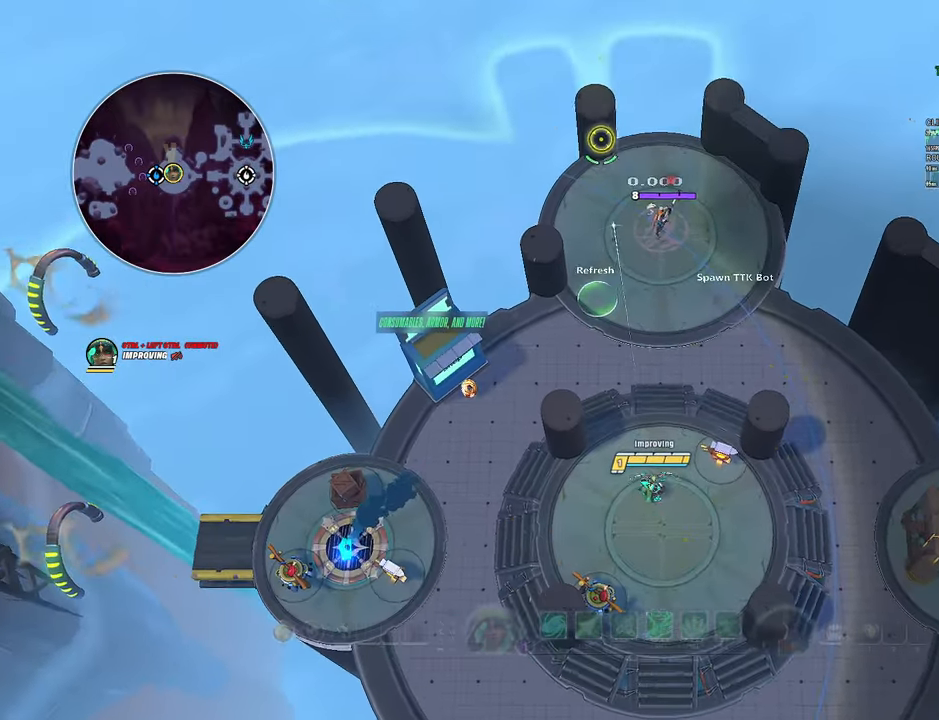
{"keys": [], "mouse": ["right"], "events": []}
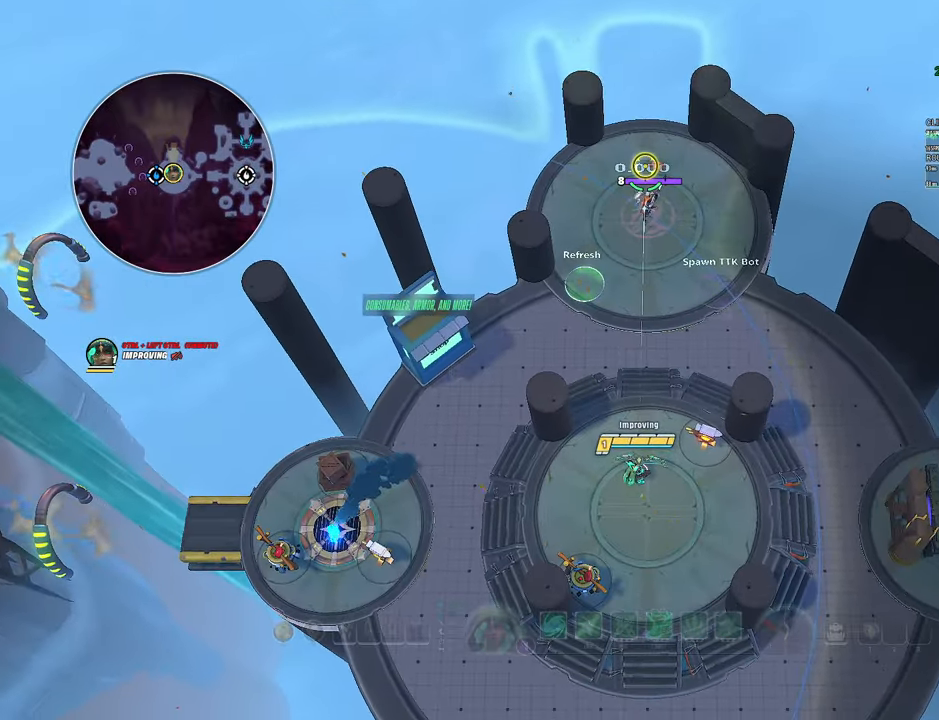
{"keys": [], "mouse": ["right"], "events": []}
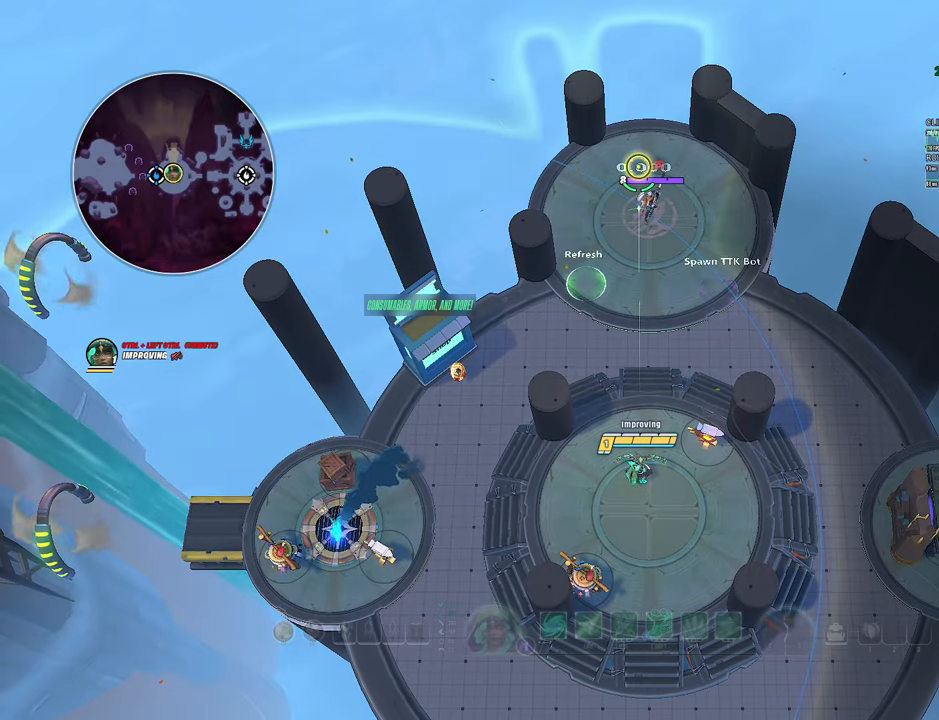
{"keys": [], "mouse": ["right"], "events": []}
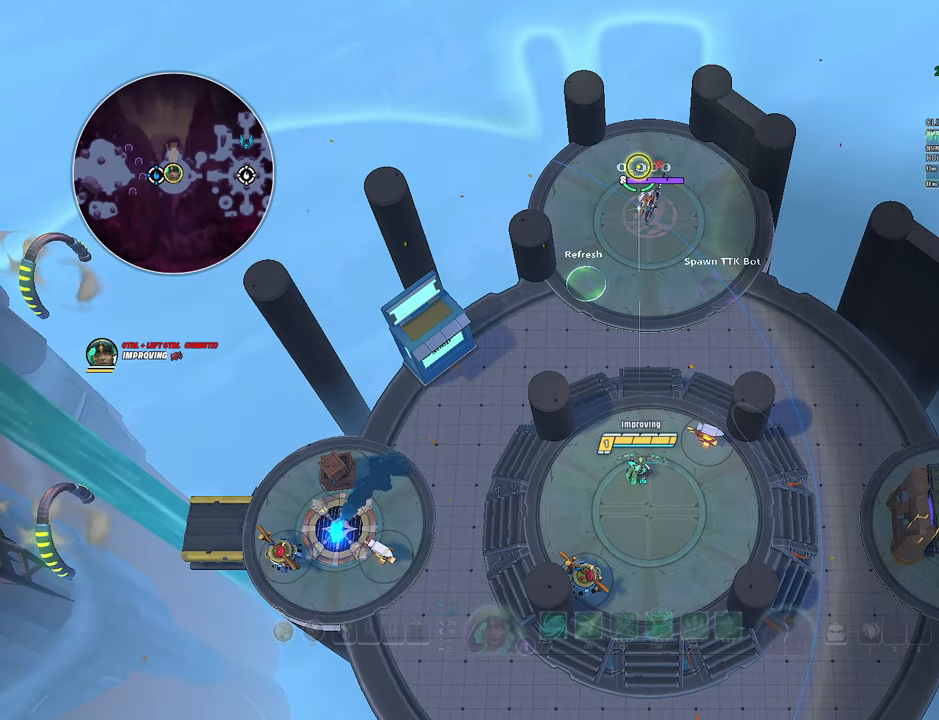
{"keys": [], "mouse": ["right"], "events": []}
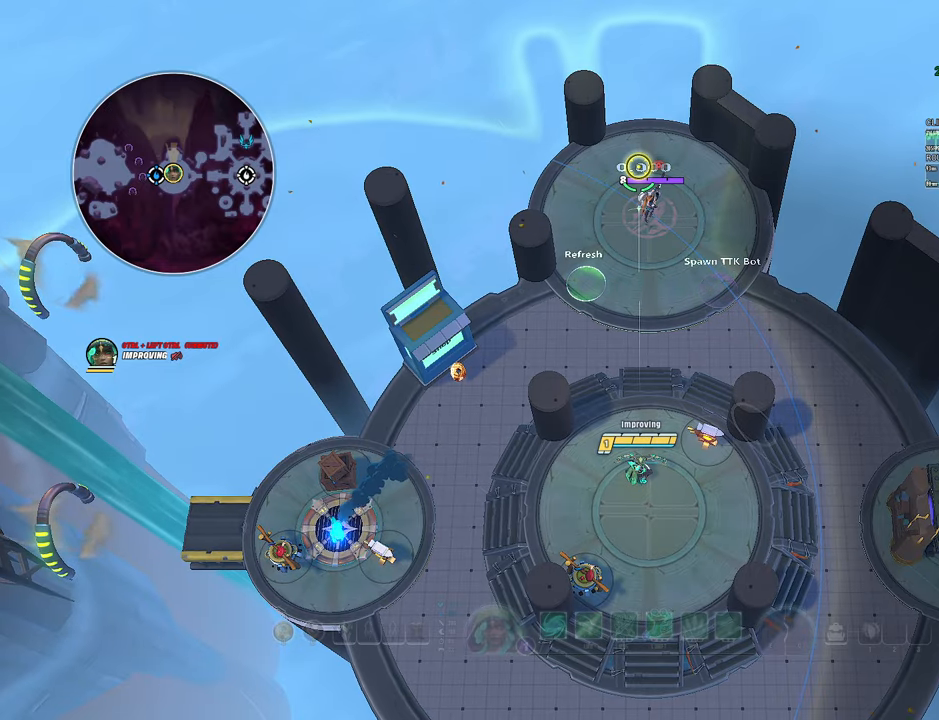
{"keys": [], "mouse": ["right"], "events": []}
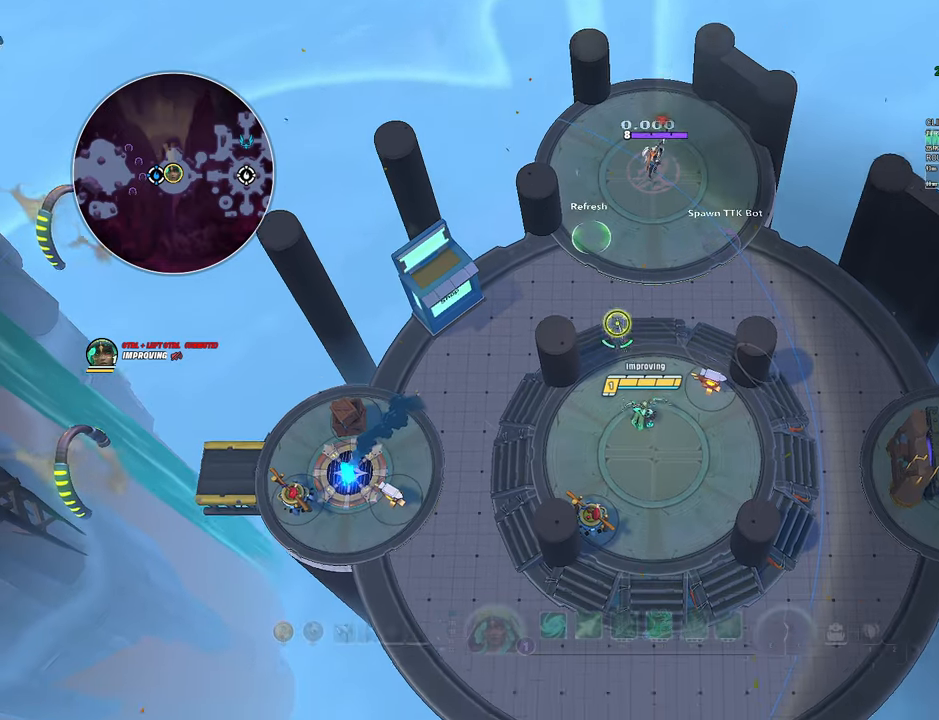
{"keys": [], "mouse": ["right"], "events": []}
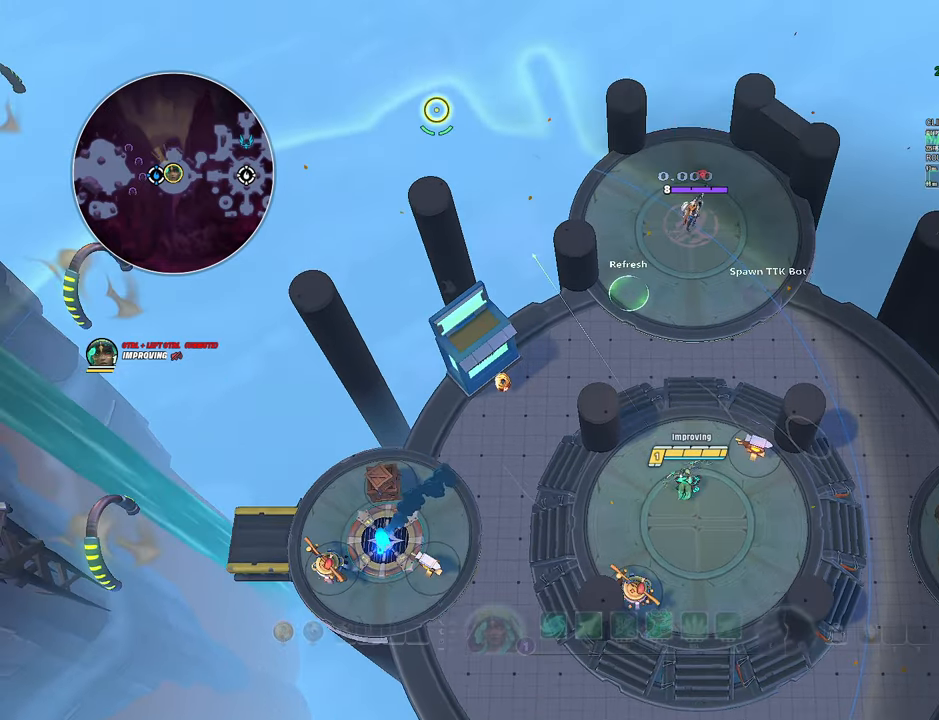
{"keys": [], "mouse": ["right"], "events": []}
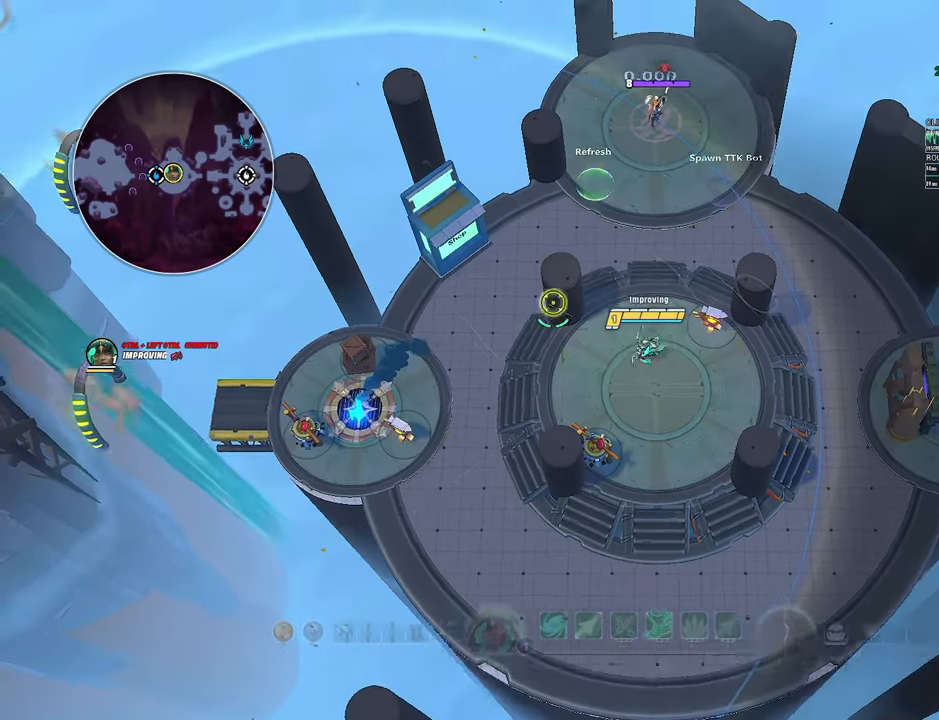
{"keys": [], "mouse": ["right"], "events": []}
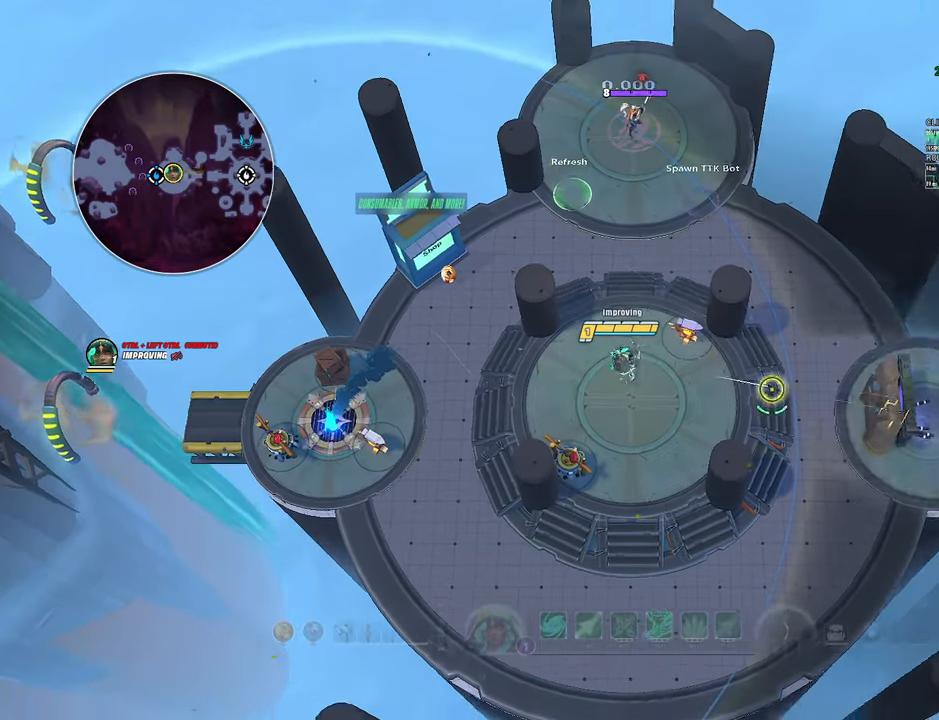
{"keys": [], "mouse": ["right"], "events": []}
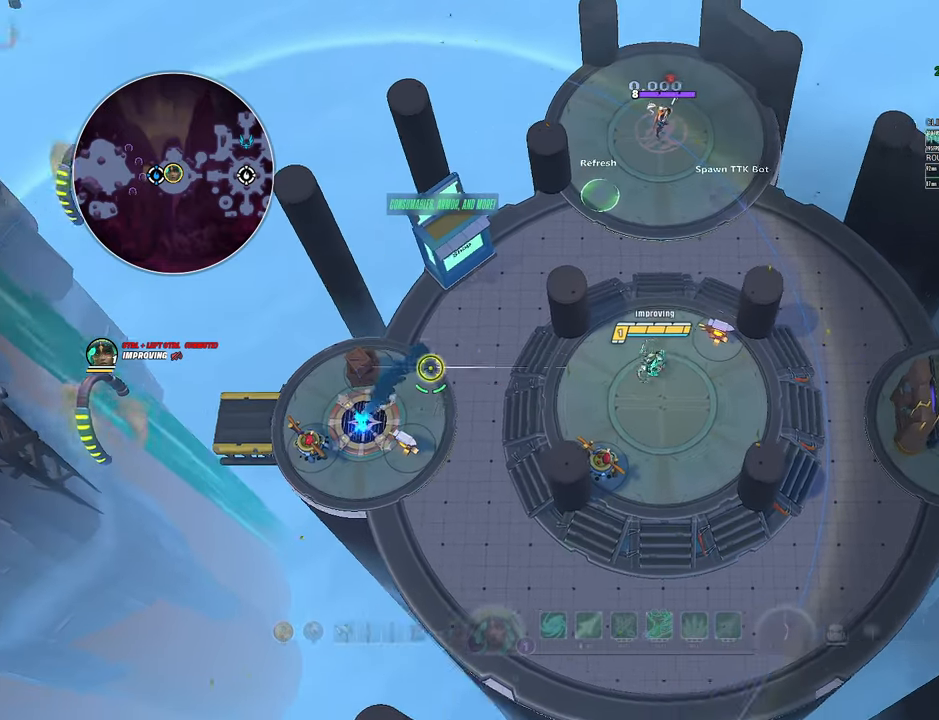
{"keys": [], "mouse": ["right"], "events": []}
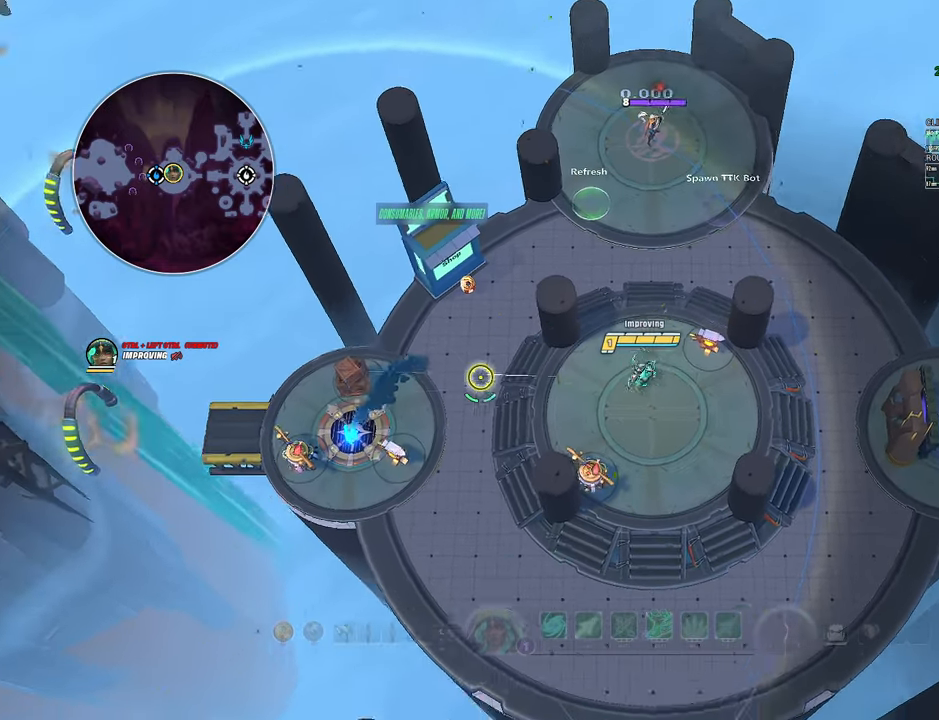
{"keys": [], "mouse": [], "events": [[367, "mouse_right", "up"]]}
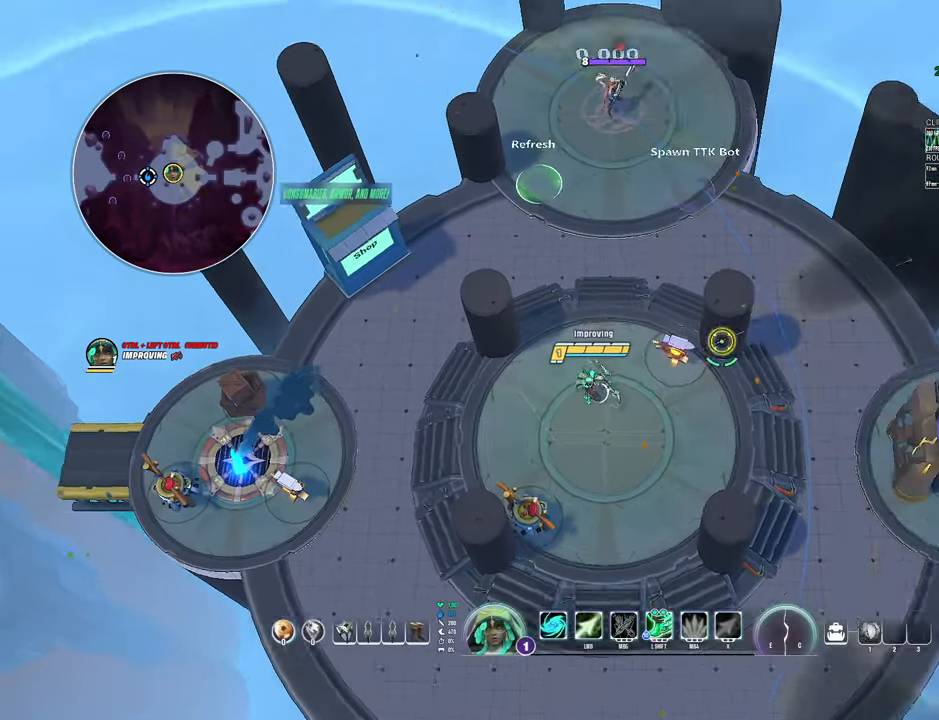
{"keys": ["alt"], "mouse": [], "events": [[500, "alt", "down"]]}
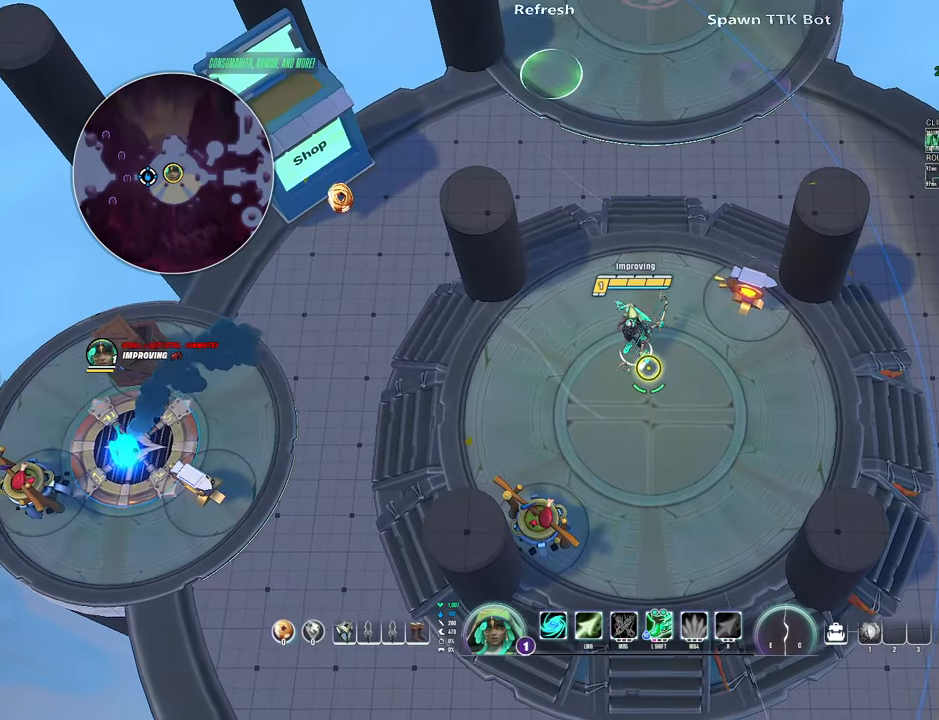
{"keys": ["alt"], "mouse": [], "events": [[100, "tab", "down"], [183, "tab", "up"]]}
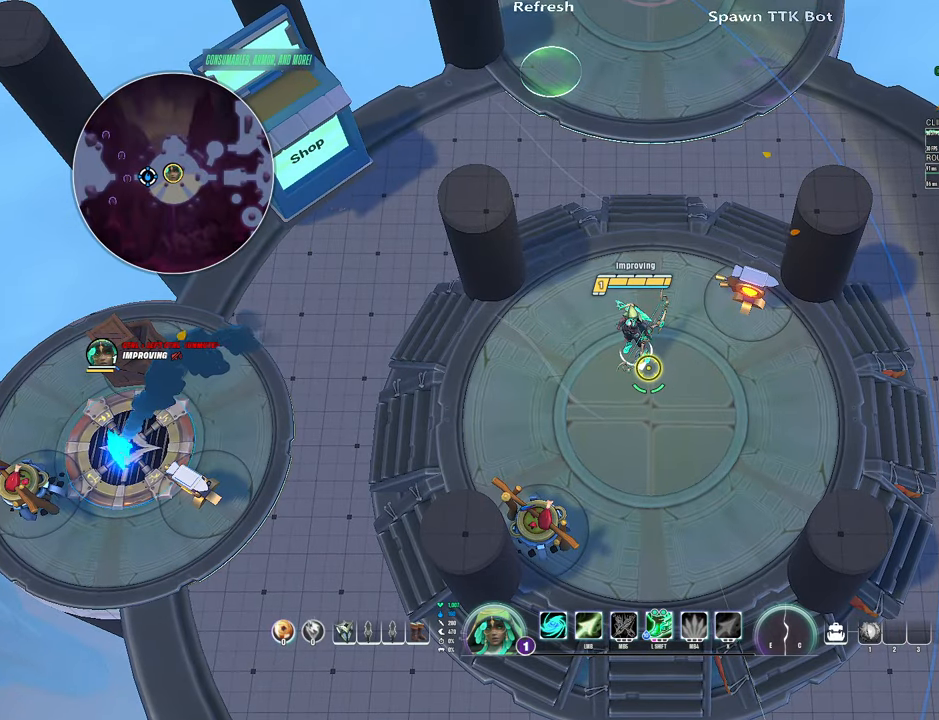
{"keys": ["alt", "tab"], "mouse": [], "events": [[50, "alt", "up"], [316, "alt", "down"], [466, "tab", "down"]]}
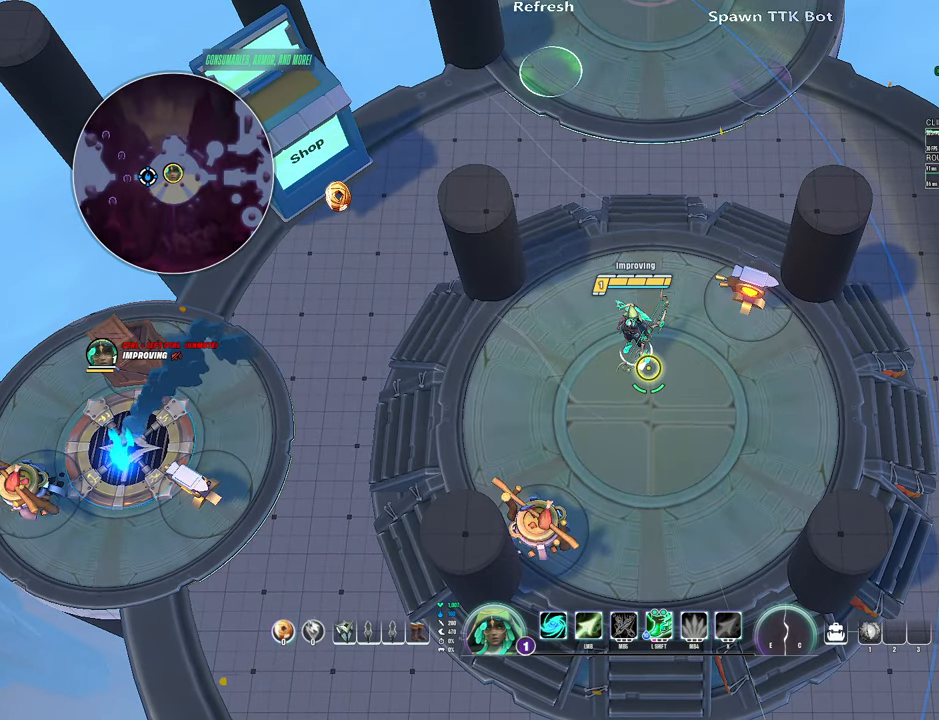
{"keys": [], "mouse": [], "events": [[66, "tab", "up"], [100, "alt", "up"]]}
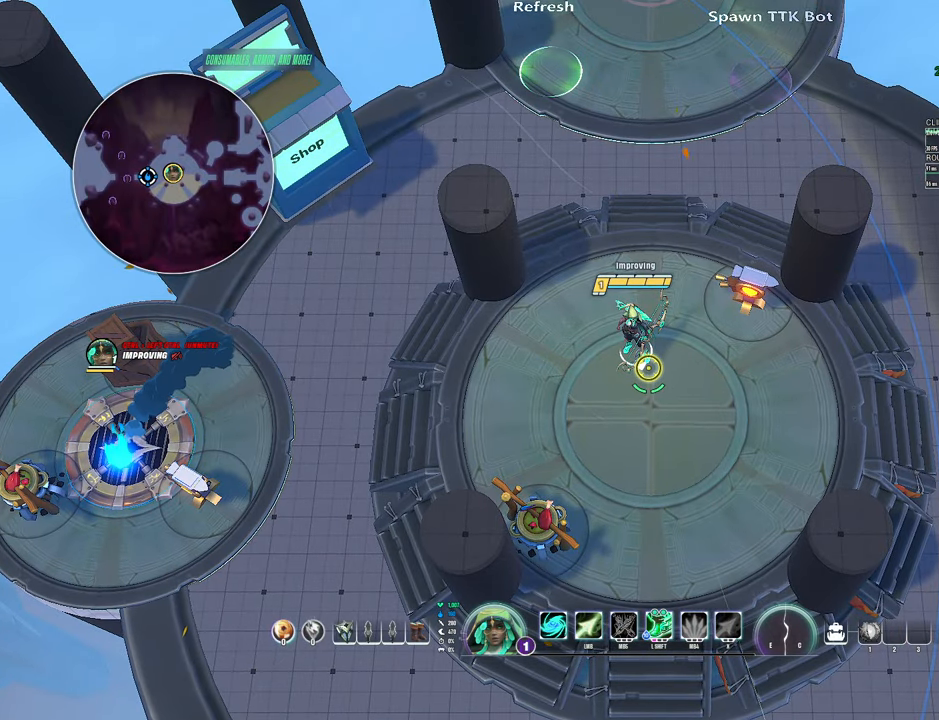
{"keys": [], "mouse": [], "events": []}
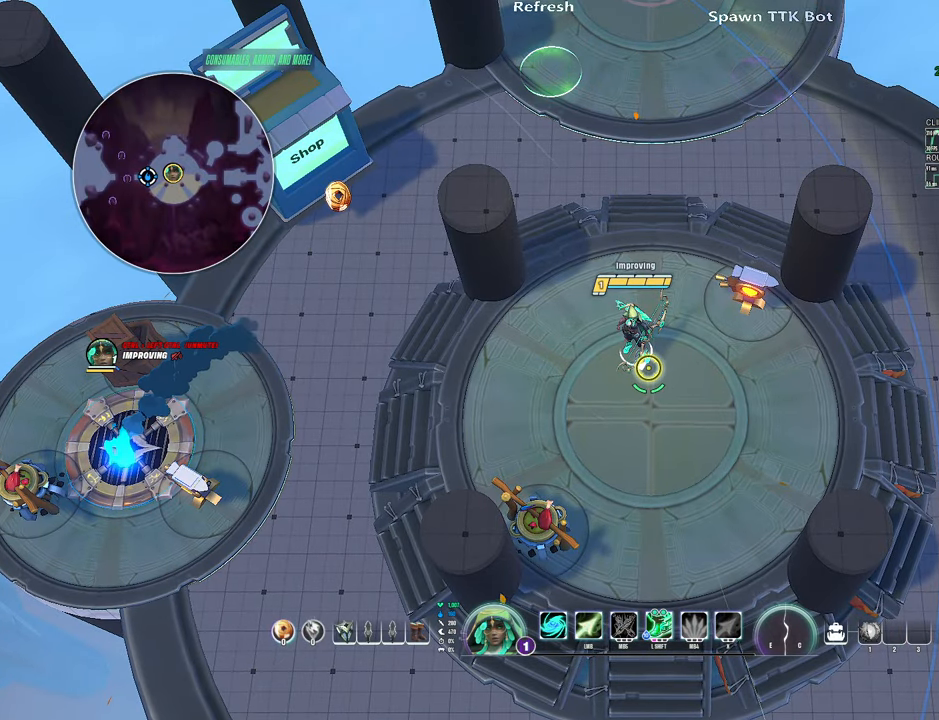
{"keys": [], "mouse": [], "events": []}
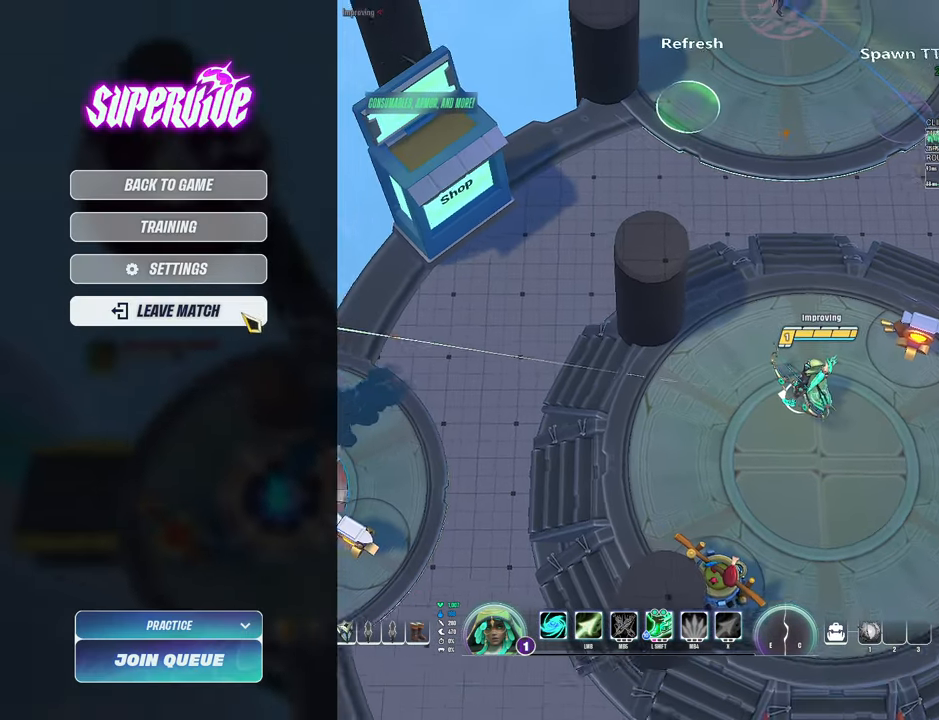
{"keys": [], "mouse": [], "events": []}
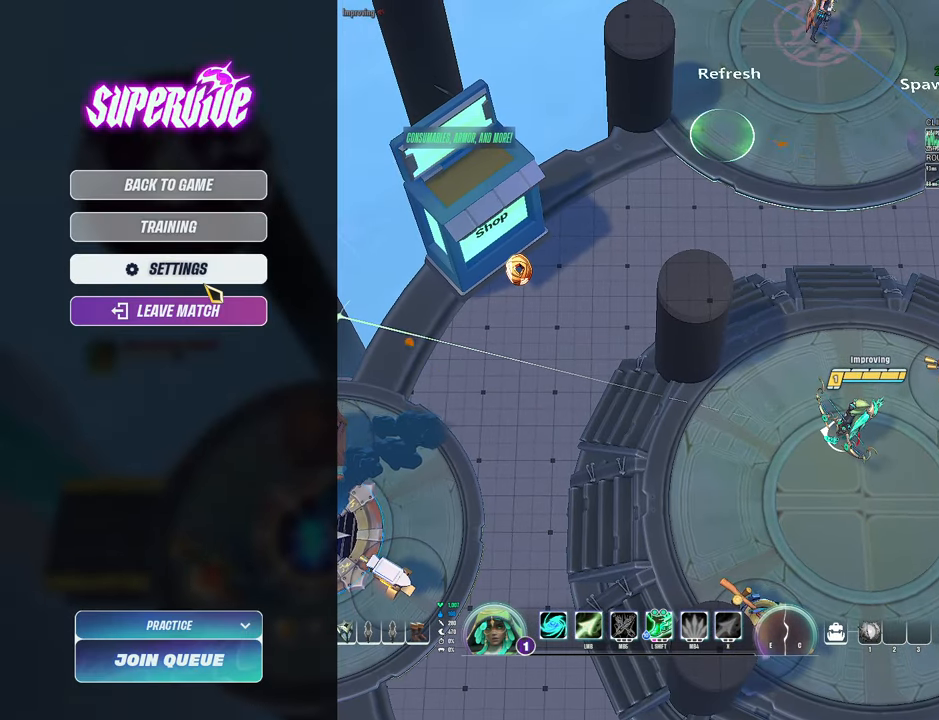
{"keys": [], "mouse": [], "events": [[200, "mouse_left", "down"], [250, "mouse_left", "up"]]}
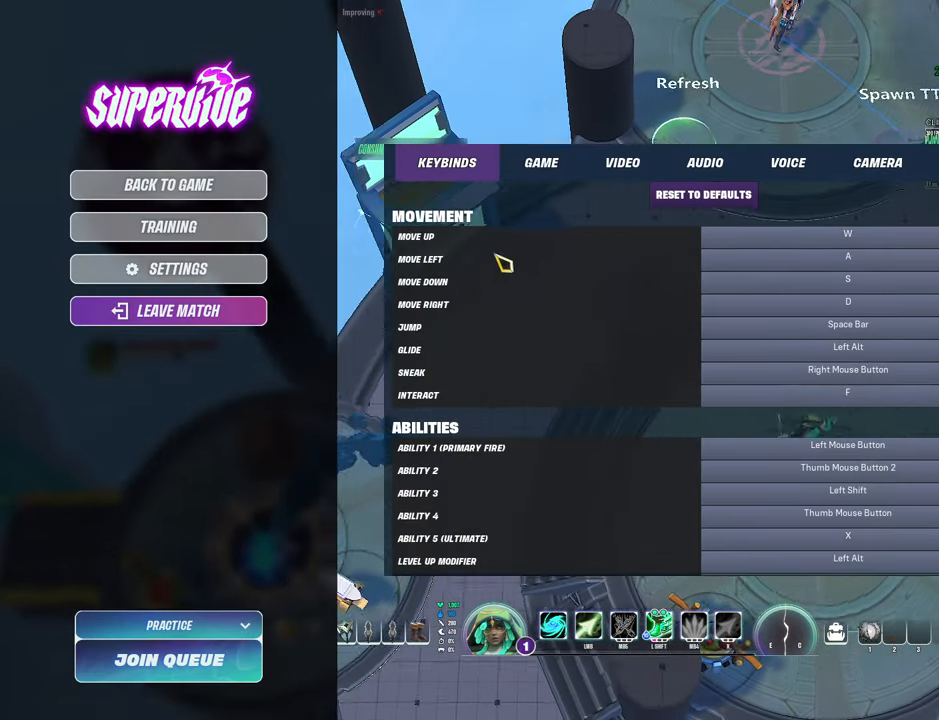
{"keys": [], "mouse": [], "events": []}
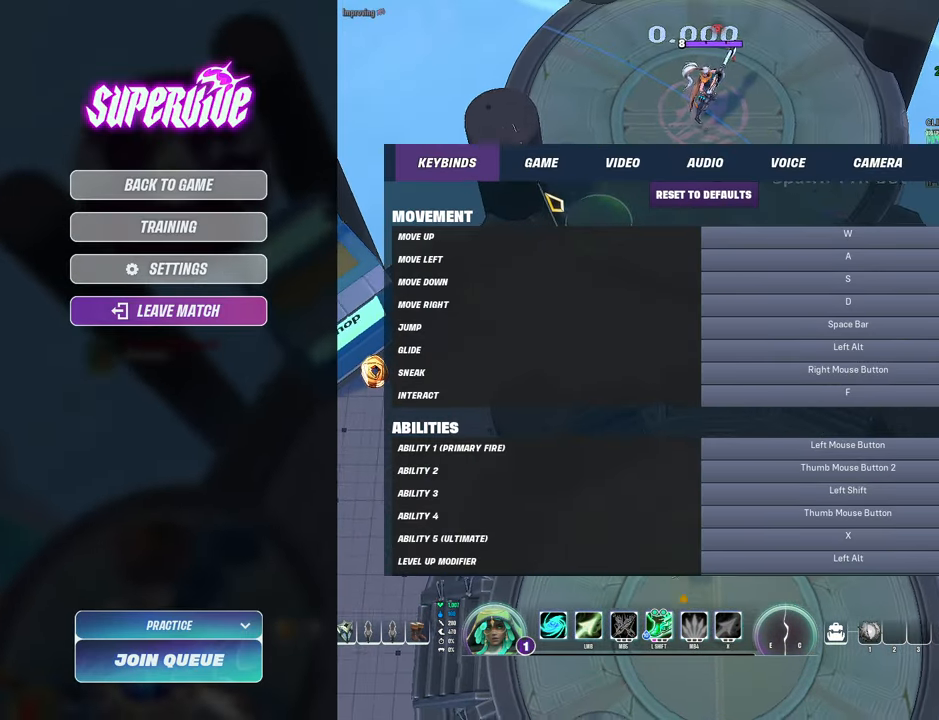
{"keys": [], "mouse": [], "events": [[183, "mouse_wheel", "down"], [400, "mouse_wheel", "up"]]}
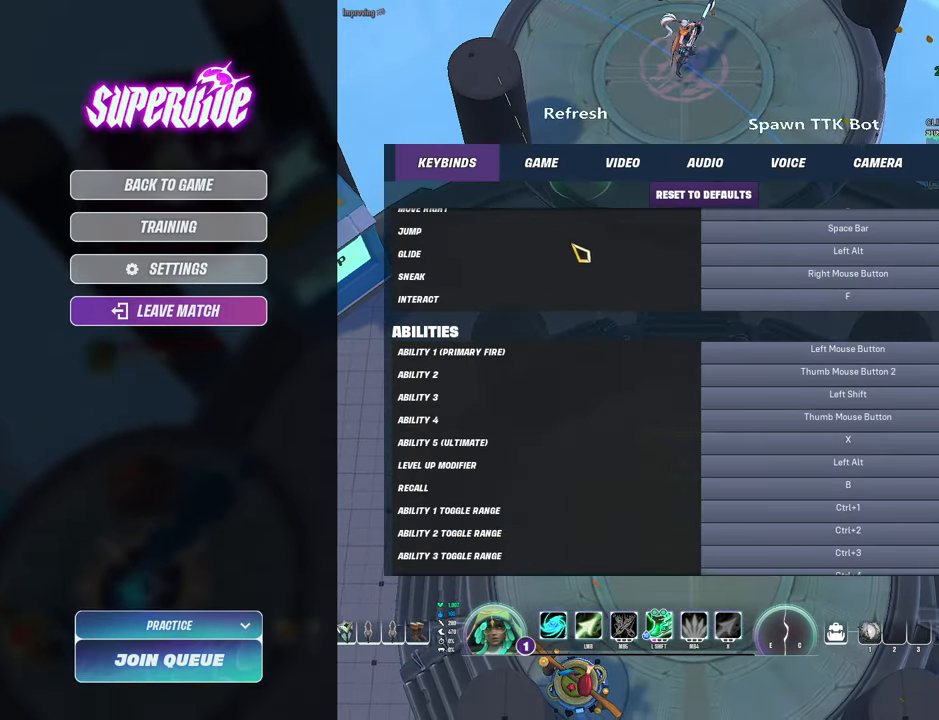
{"keys": [], "mouse": ["wheel"], "events": [[50, "mouse_wheel", "down"], [250, "mouse_wheel", "up"], [333, "mouse_wheel", "down"]]}
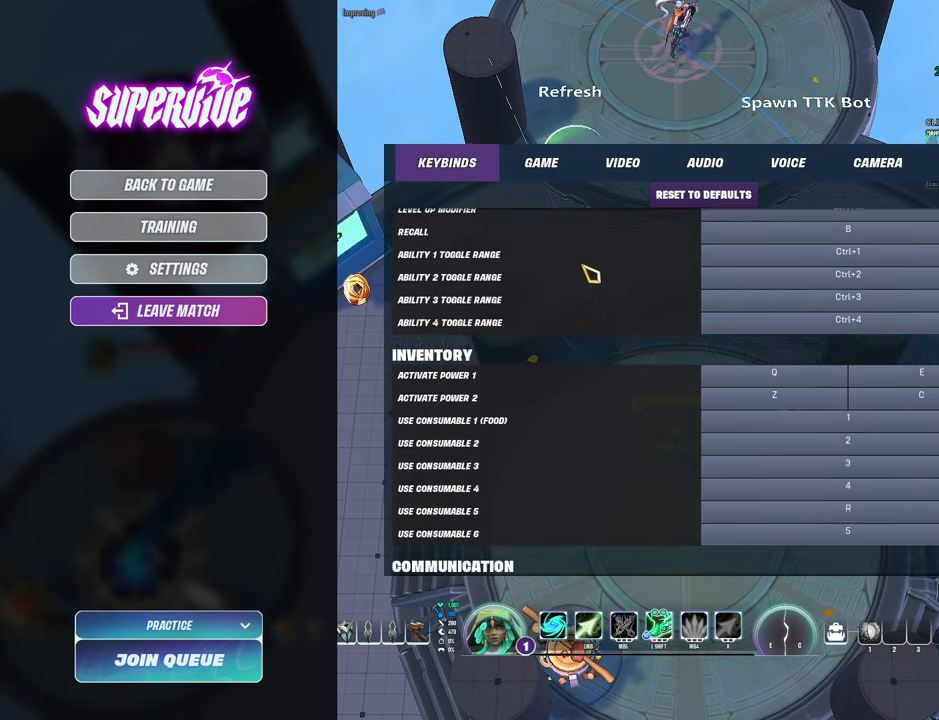
{"keys": [], "mouse": [], "events": [[67, "mouse_wheel", "up"], [183, "mouse_wheel", "down"], [433, "mouse_wheel", "up"]]}
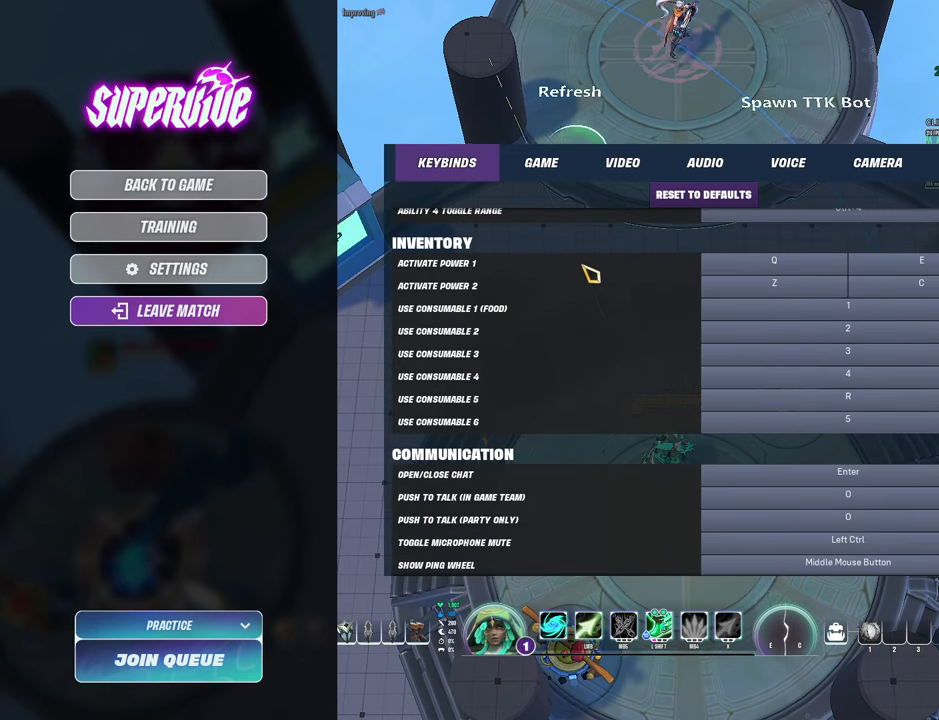
{"keys": [], "mouse": [], "events": [[50, "mouse_wheel", "down"], [300, "mouse_wheel", "up"]]}
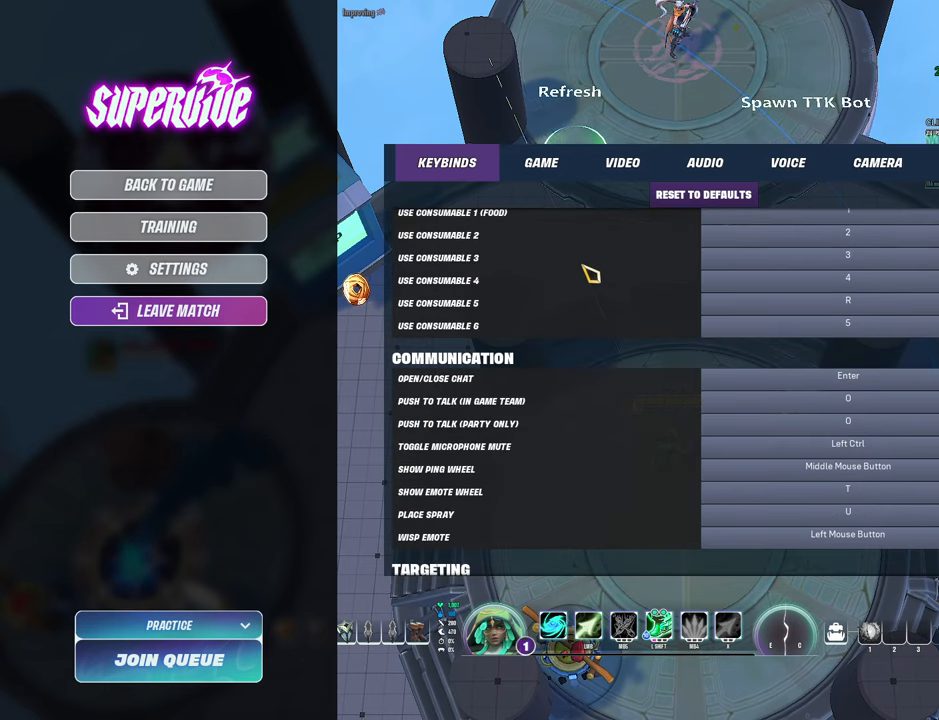
{"keys": [], "mouse": [], "events": [[67, "mouse_wheel", "down"], [200, "mouse_wheel", "up"]]}
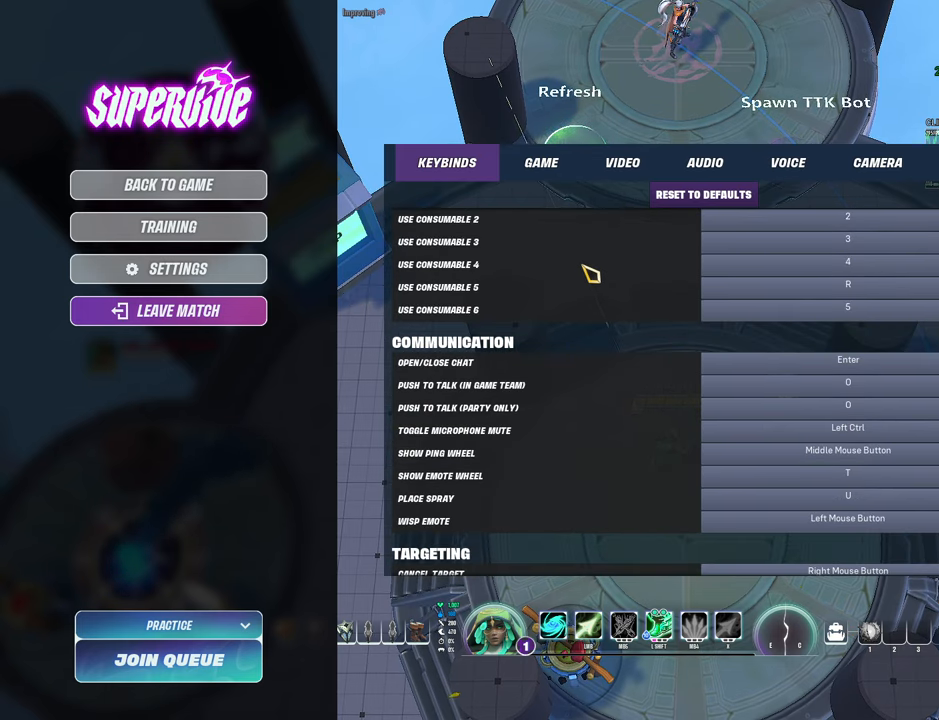
{"keys": [], "mouse": [], "events": []}
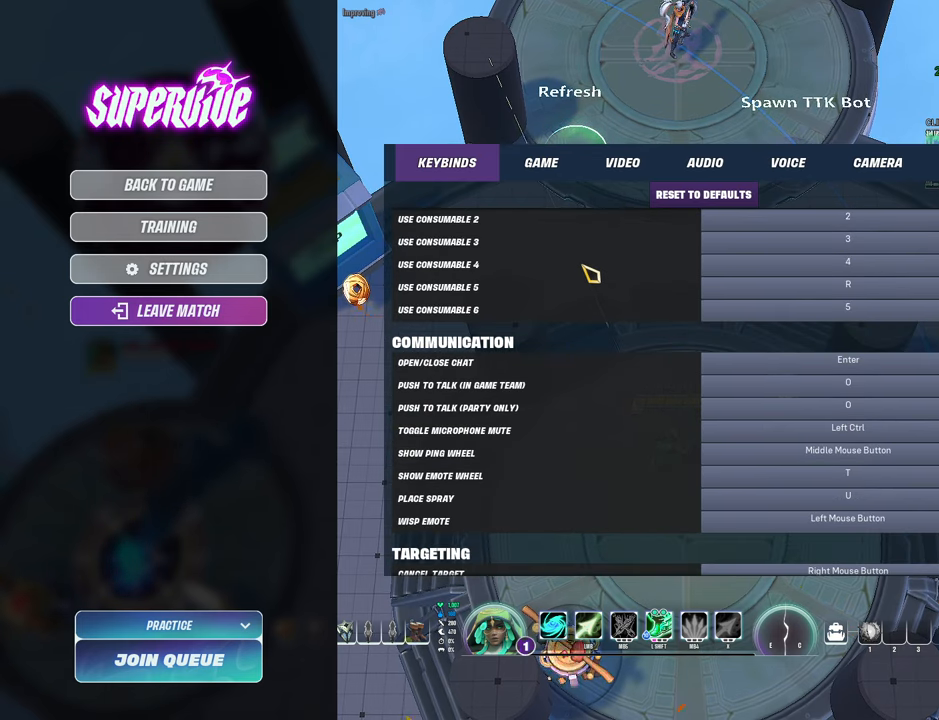
{"keys": [], "mouse": [], "events": [[100, "mouse_wheel", "down"], [400, "mouse_wheel", "up"]]}
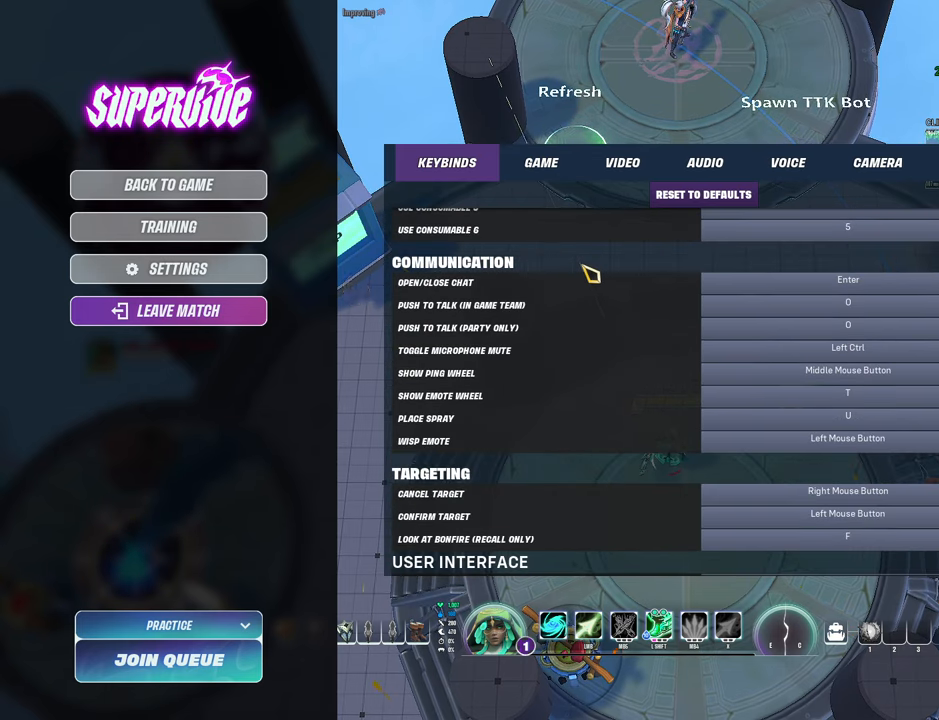
{"keys": [], "mouse": ["wheel"], "events": [[100, "mouse_wheel", "down"], [333, "mouse_wheel", "up"], [383, "mouse_wheel", "down"]]}